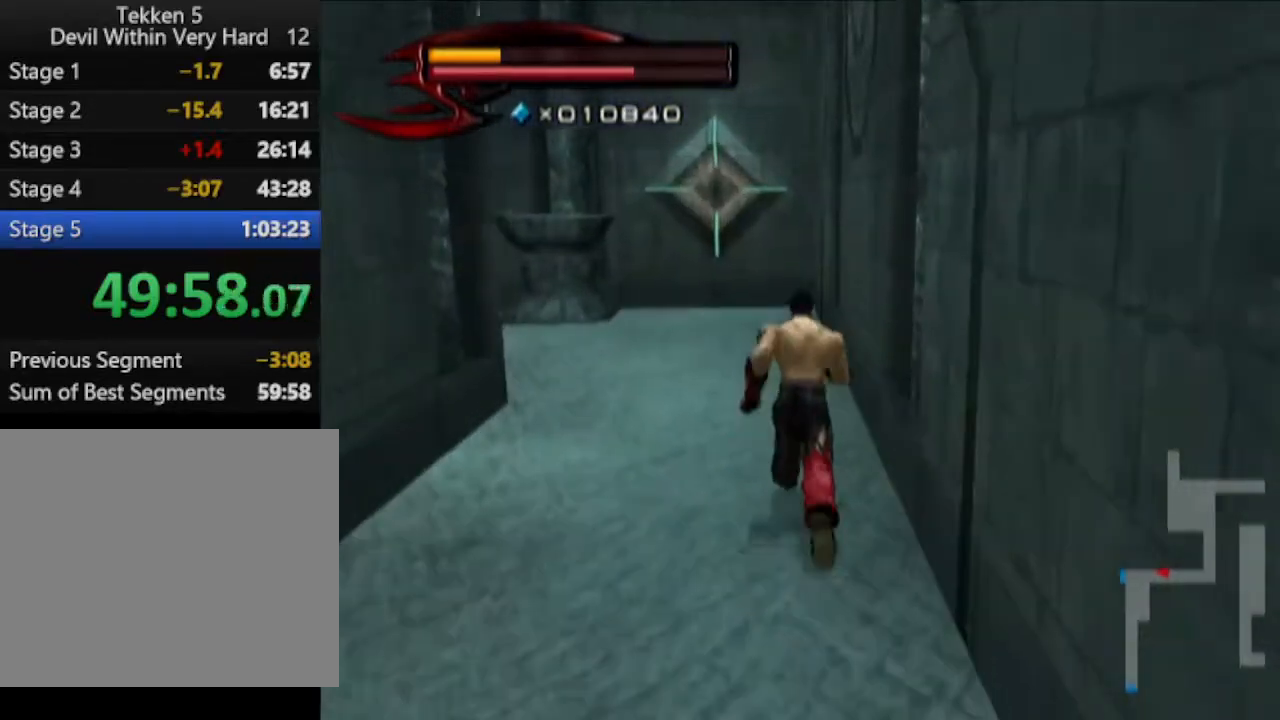
Gameplay with a controller (PlayStation layout); each line is a JSON object with the inputs held at the frame after it. "events" lists button and stick changes between this image and that frame as [ms after this image, input, new state], when the widget could be followed in between.
{"buttons": [], "left_stick": "up", "right_stick": "center", "events": []}
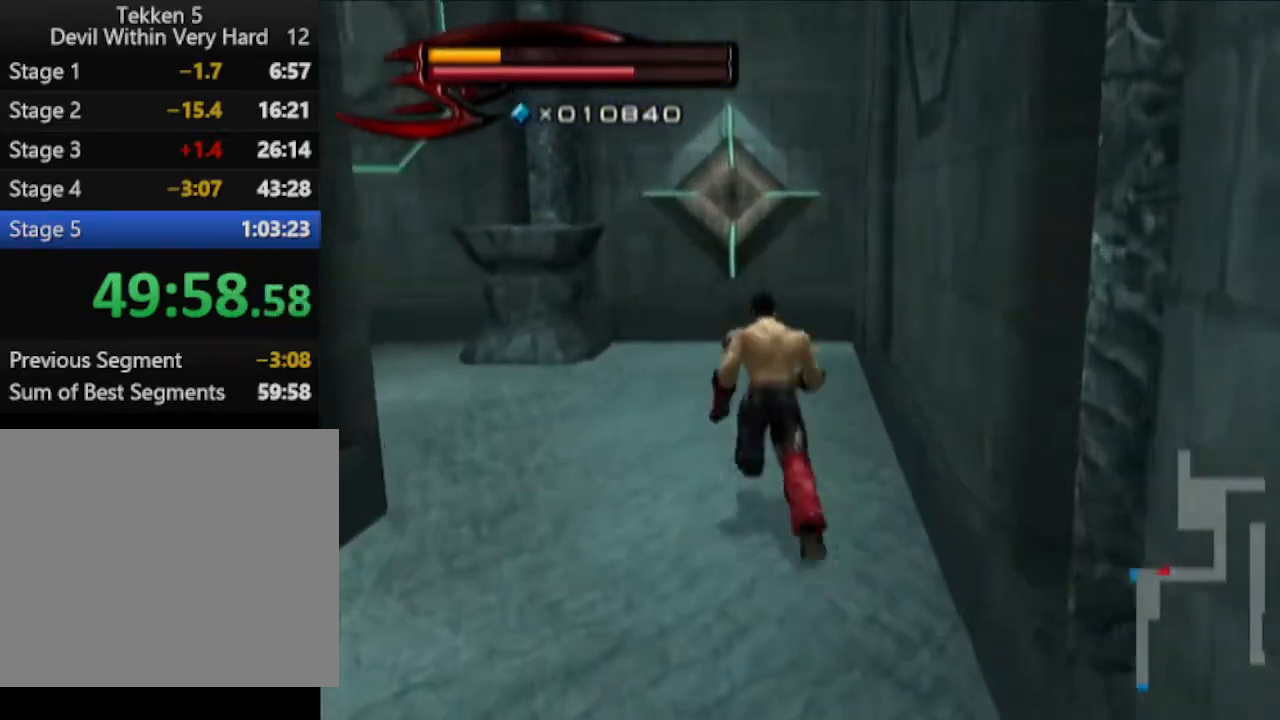
{"buttons": [], "left_stick": "up-left", "right_stick": "center", "events": [[500, "left_stick", "up-left"]]}
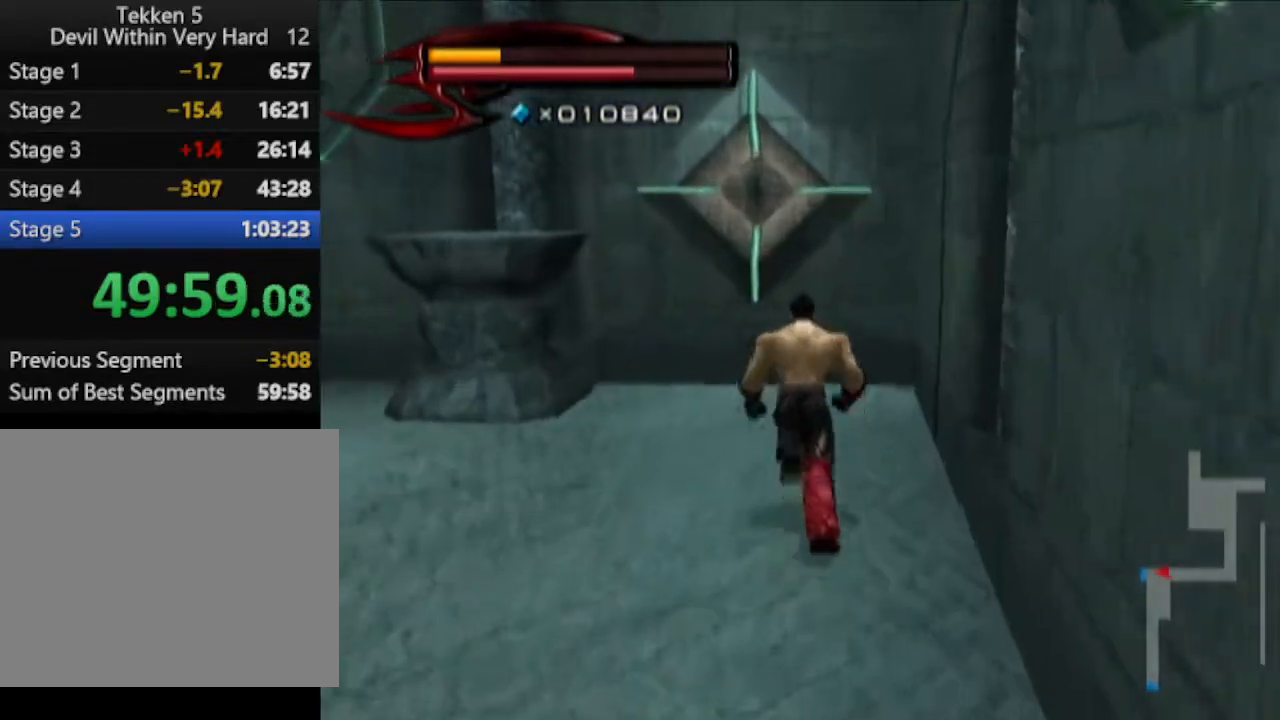
{"buttons": ["CIRCLE"], "left_stick": "down-left", "right_stick": "center", "events": [[184, "left_stick", "down-left"], [251, "CIRCLE", "down"]]}
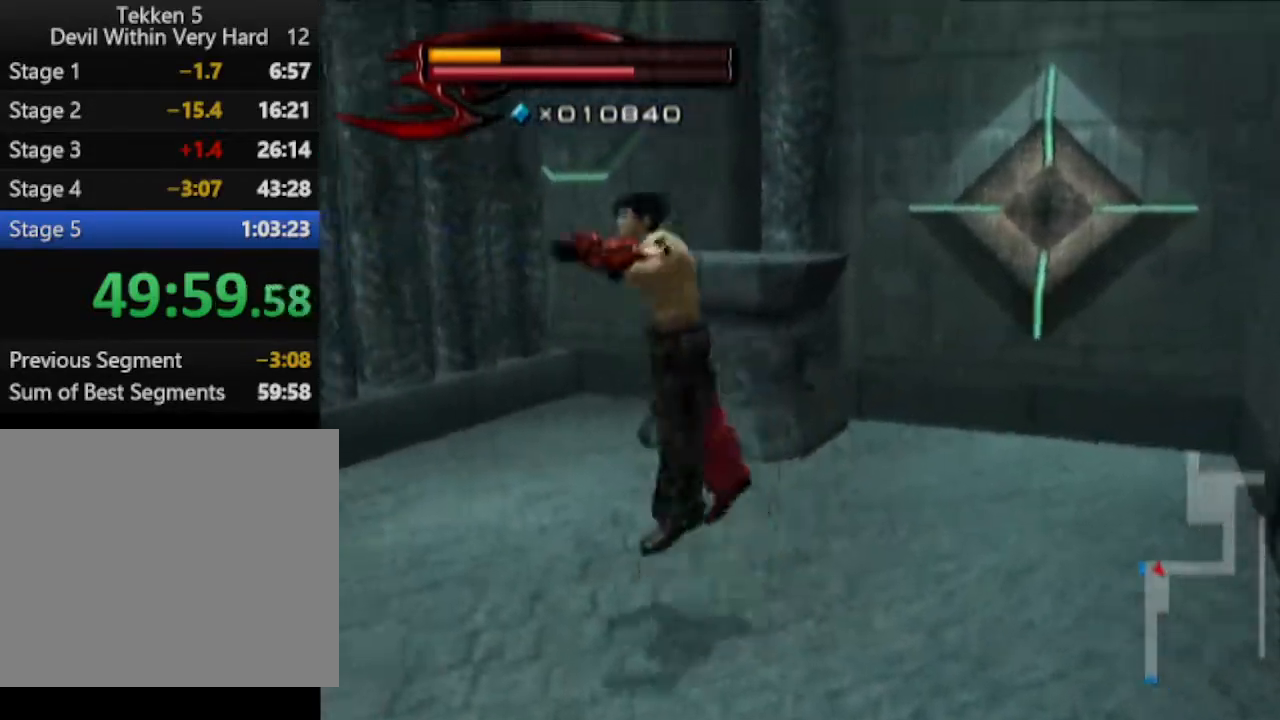
{"buttons": [], "left_stick": "up-left", "right_stick": "center", "events": [[67, "CIRCLE", "up"], [183, "left_stick", "left"], [317, "CIRCLE", "down"], [434, "CIRCLE", "up"], [434, "left_stick", "up-left"]]}
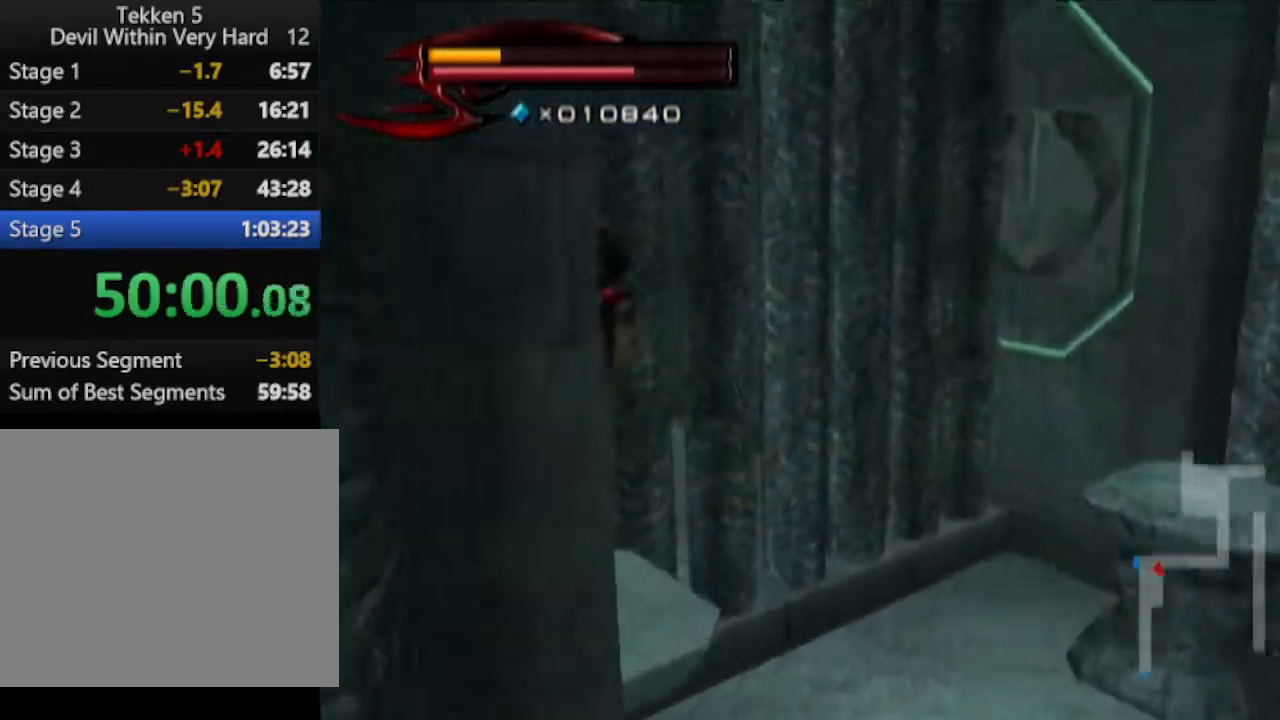
{"buttons": [], "left_stick": "down-right", "right_stick": "center", "events": [[317, "left_stick", "center"], [317, "right_stick", "down-right"], [434, "left_stick", "right"], [434, "right_stick", "center"], [501, "left_stick", "down-right"]]}
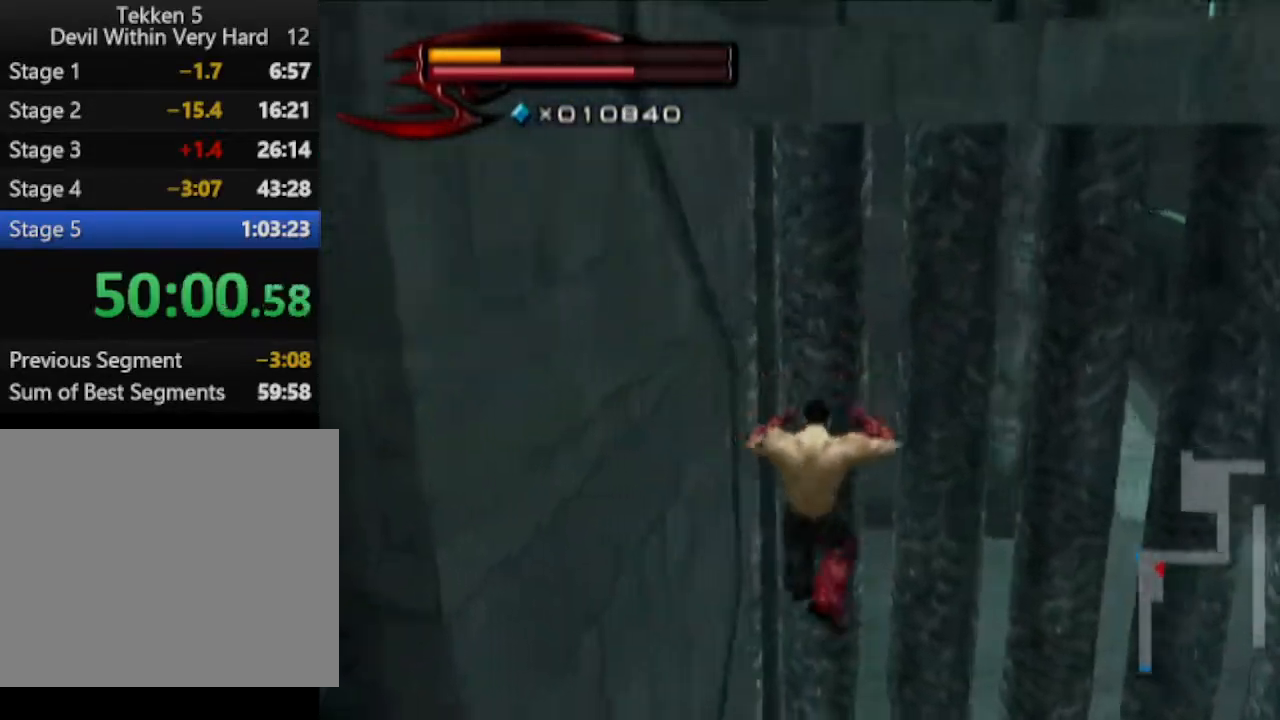
{"buttons": ["CIRCLE"], "left_stick": "down-right", "right_stick": "center", "events": [[300, "CIRCLE", "down"]]}
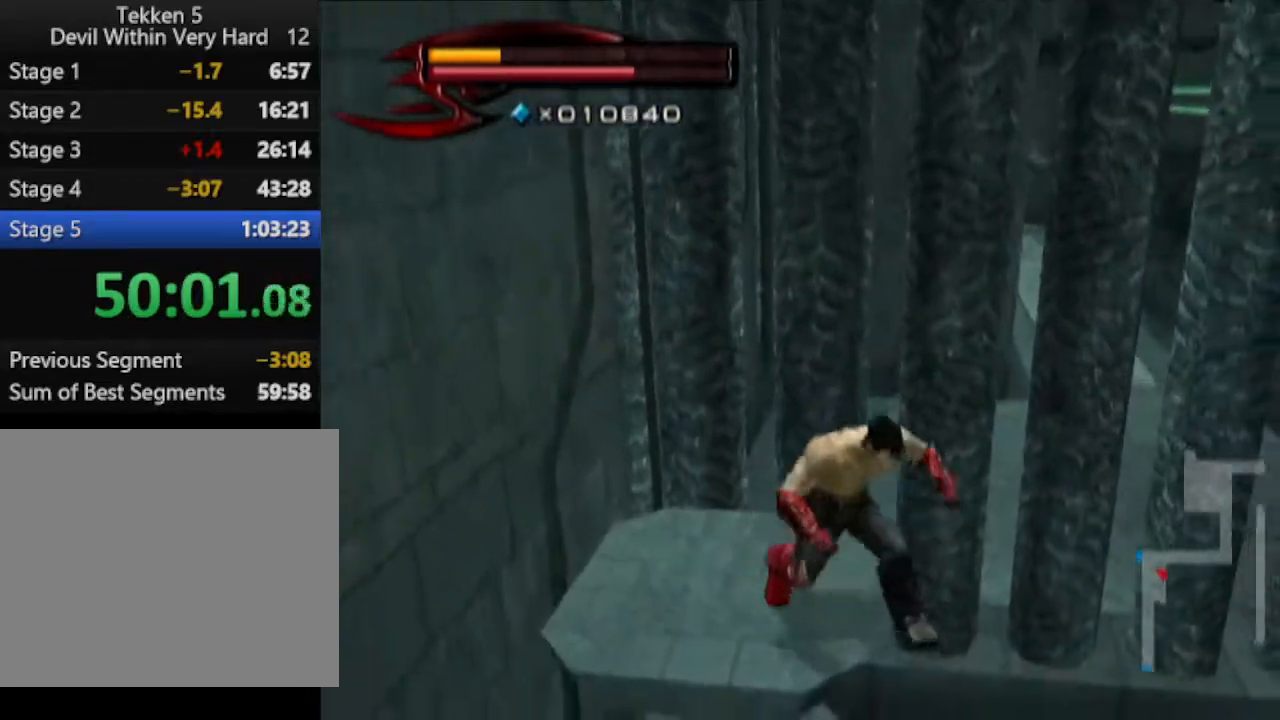
{"buttons": ["CIRCLE"], "left_stick": "up", "right_stick": "center", "events": [[251, "CIRCLE", "up"], [251, "left_stick", "up-right"], [451, "CIRCLE", "down"], [451, "left_stick", "up"]]}
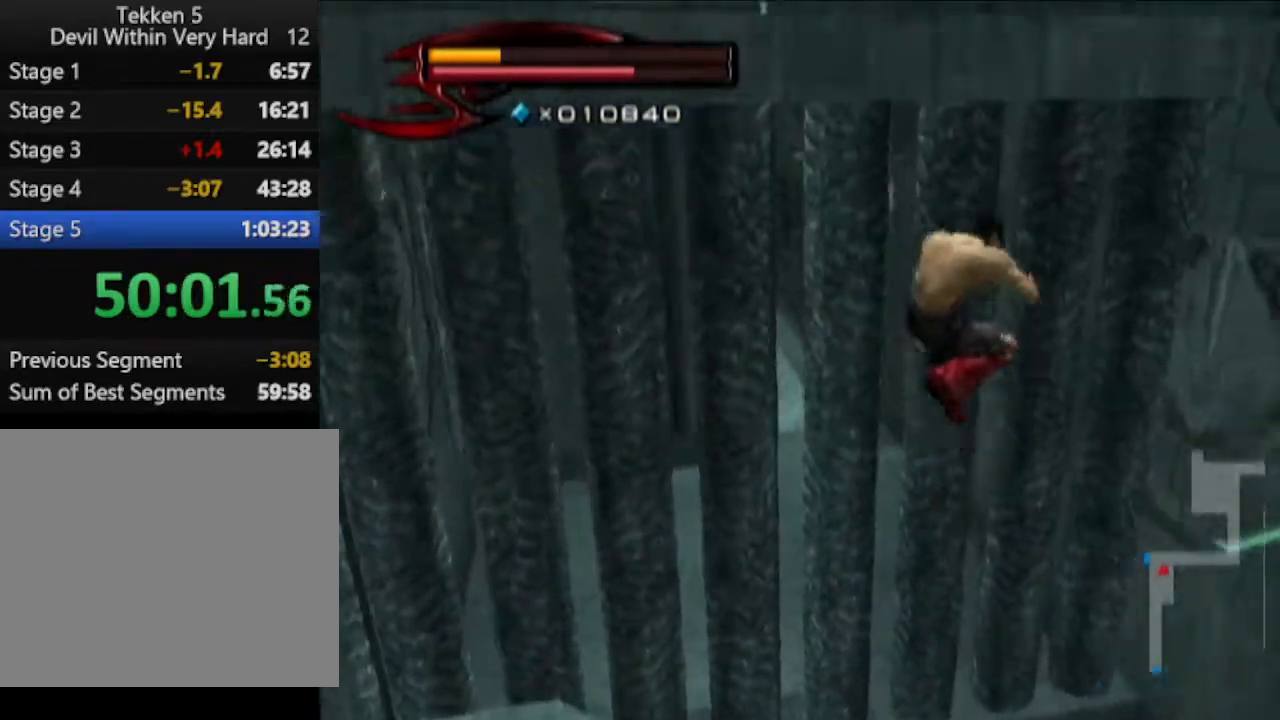
{"buttons": [], "left_stick": "center", "right_stick": "center", "events": [[250, "CIRCLE", "up"], [500, "left_stick", "center"]]}
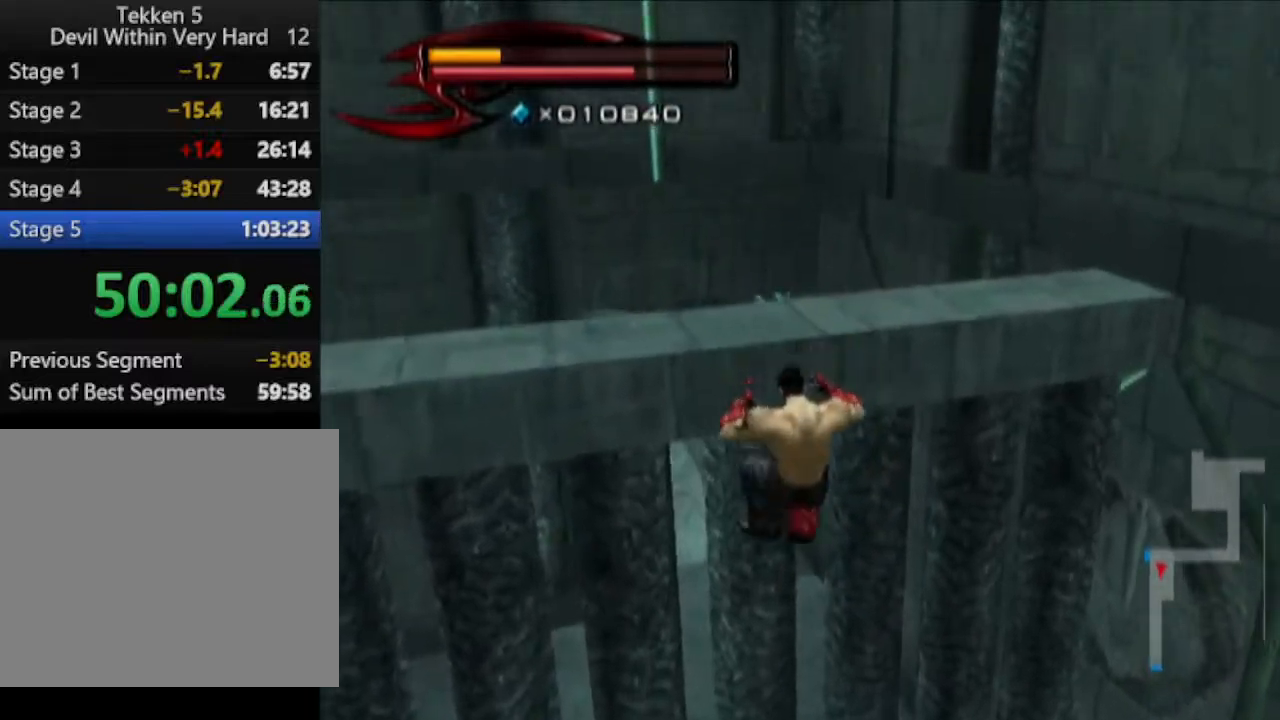
{"buttons": [], "left_stick": "up", "right_stick": "center", "events": [[184, "left_stick", "up"], [317, "left_stick", "center"], [384, "left_stick", "up"]]}
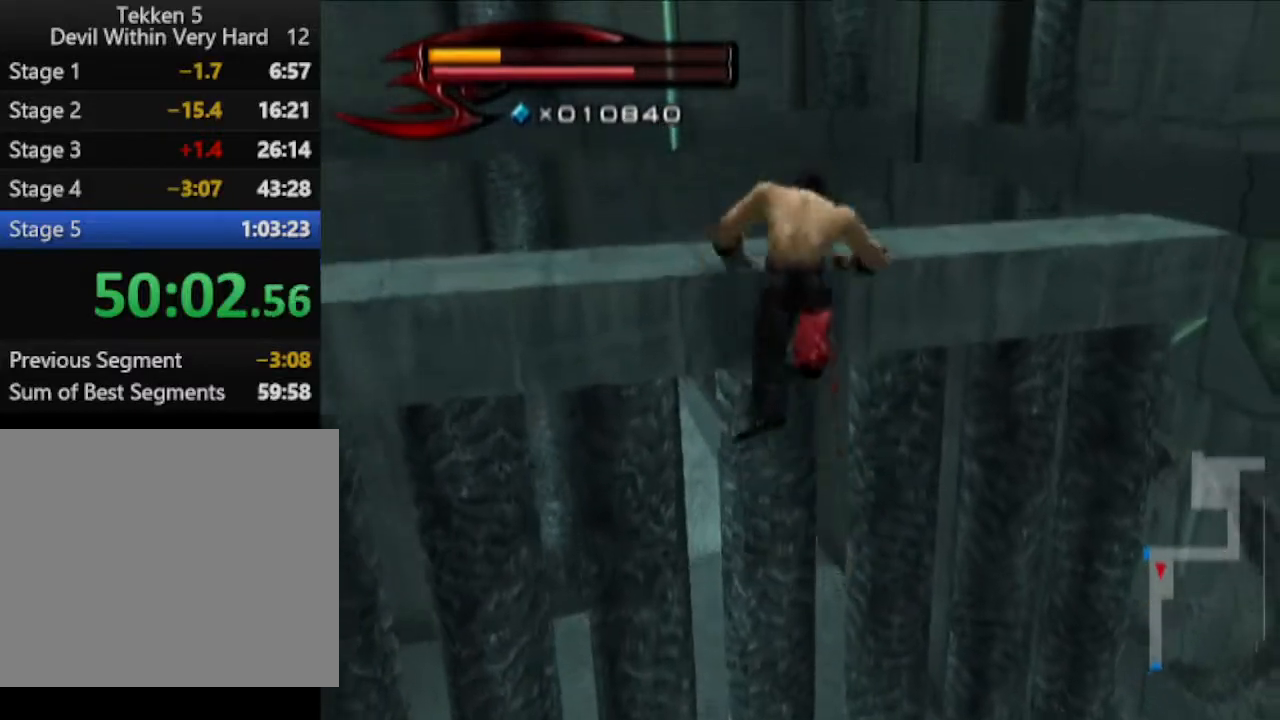
{"buttons": [], "left_stick": "up", "right_stick": "center", "events": []}
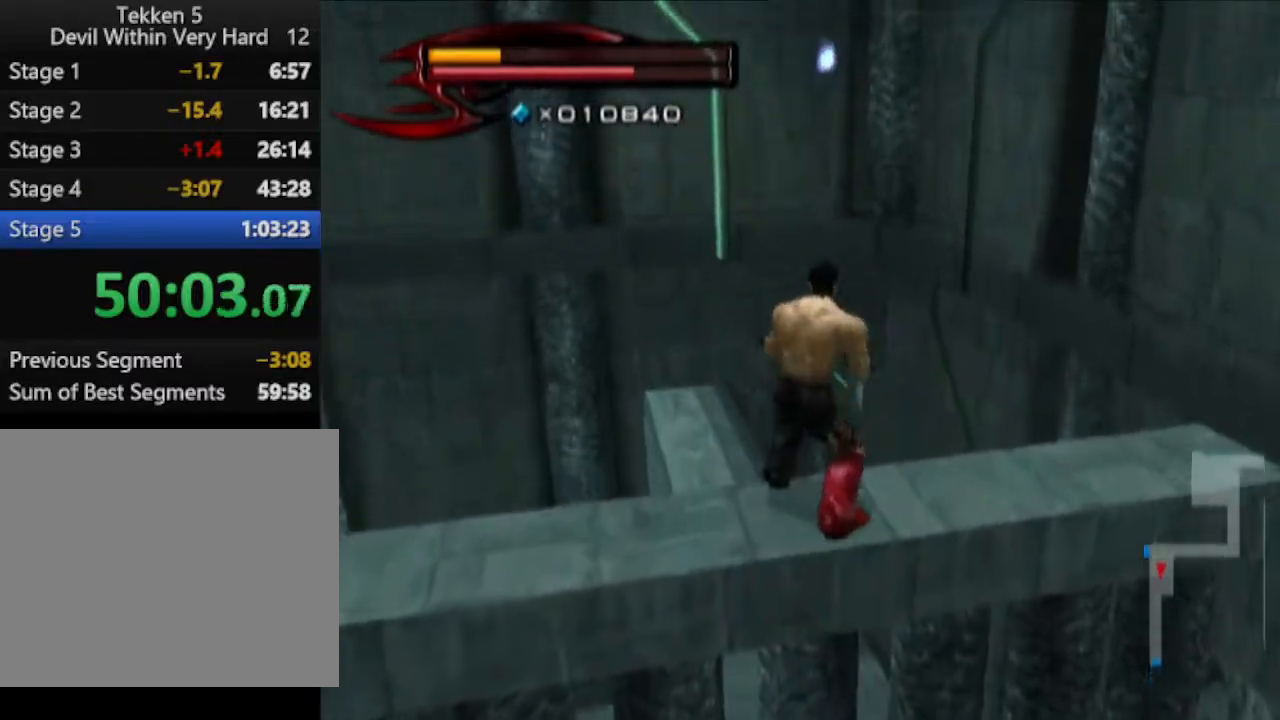
{"buttons": [], "left_stick": "up", "right_stick": "center", "events": []}
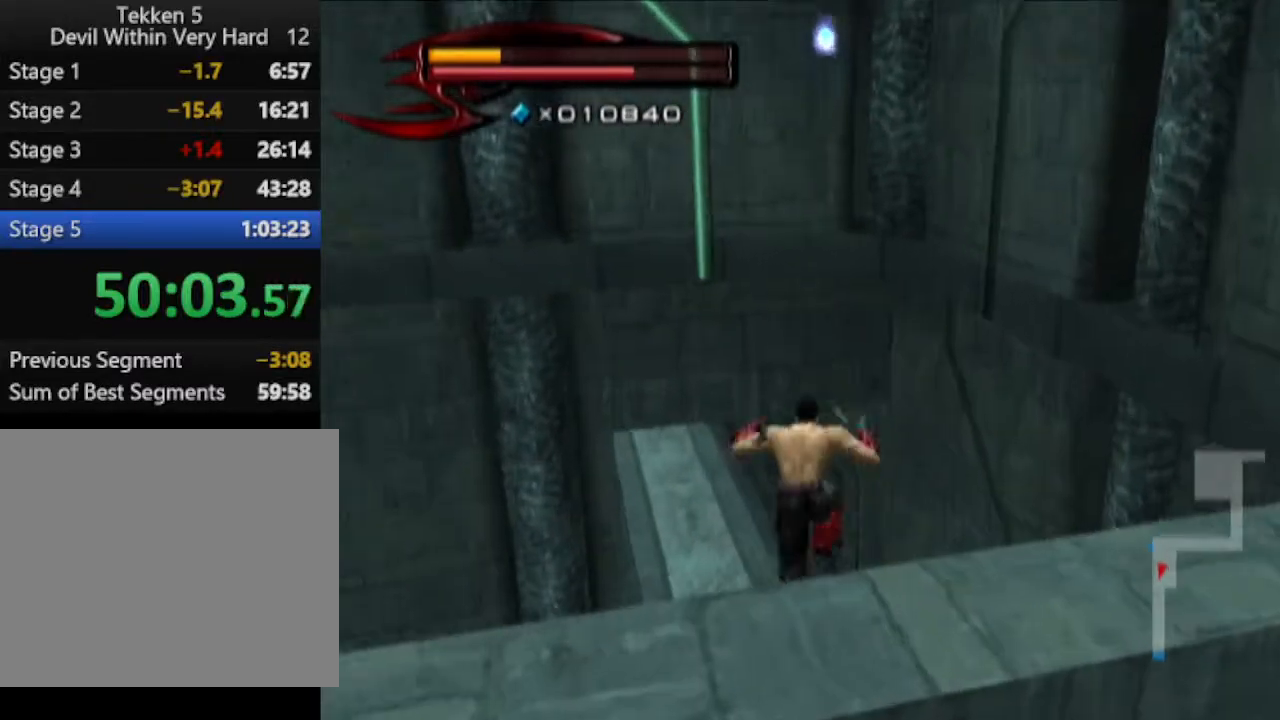
{"buttons": [], "left_stick": "up", "right_stick": "center", "events": []}
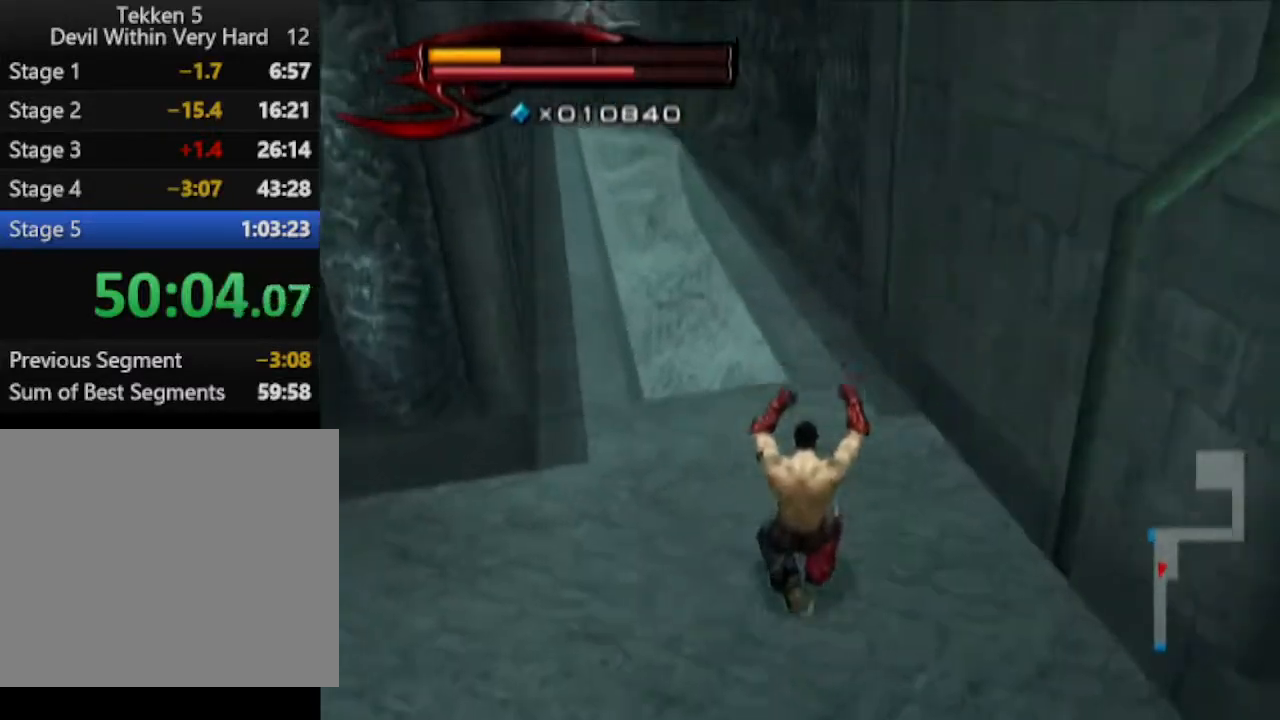
{"buttons": [], "left_stick": "up", "right_stick": "center", "events": []}
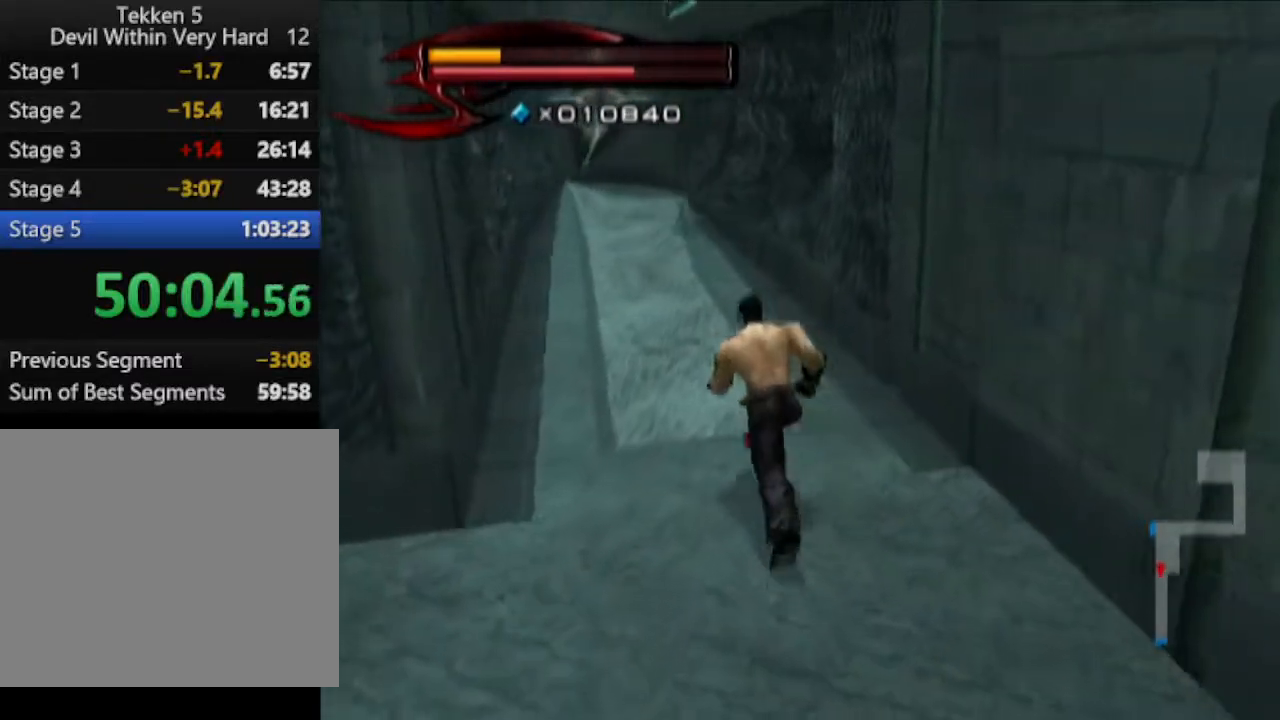
{"buttons": [], "left_stick": "up", "right_stick": "center", "events": []}
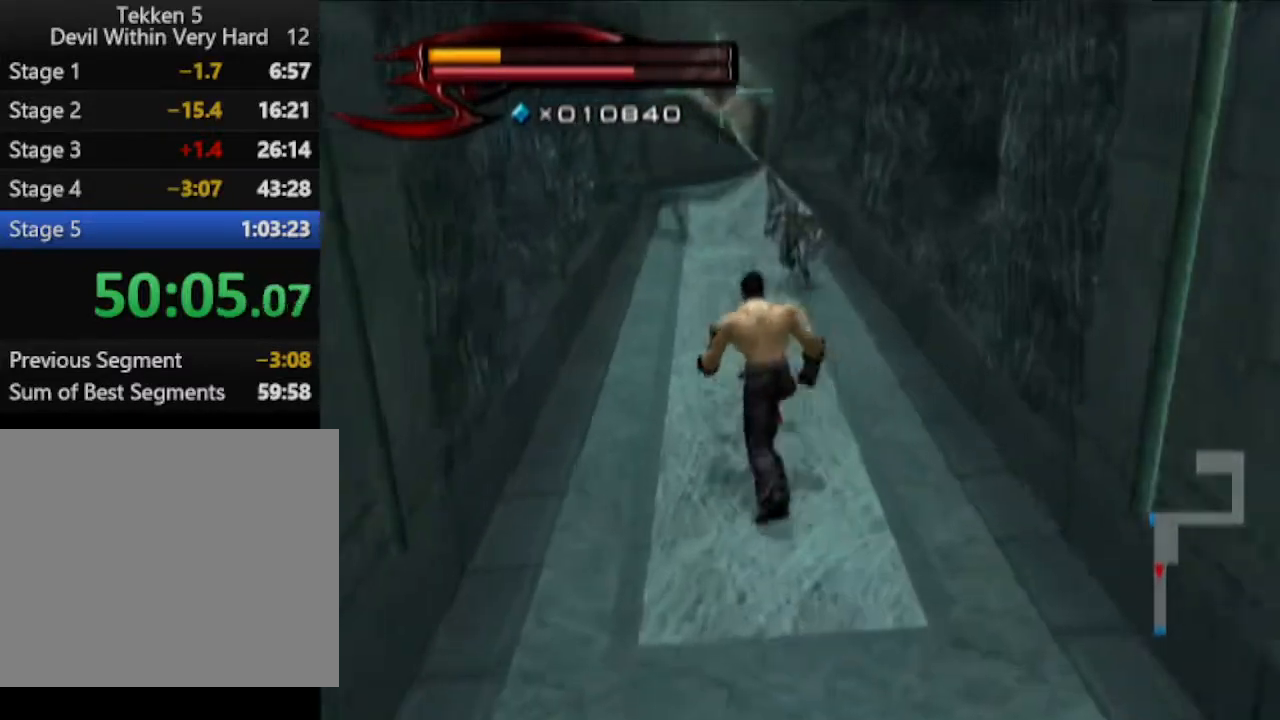
{"buttons": ["CIRCLE"], "left_stick": "up", "right_stick": "center", "events": [[150, "CIRCLE", "down"]]}
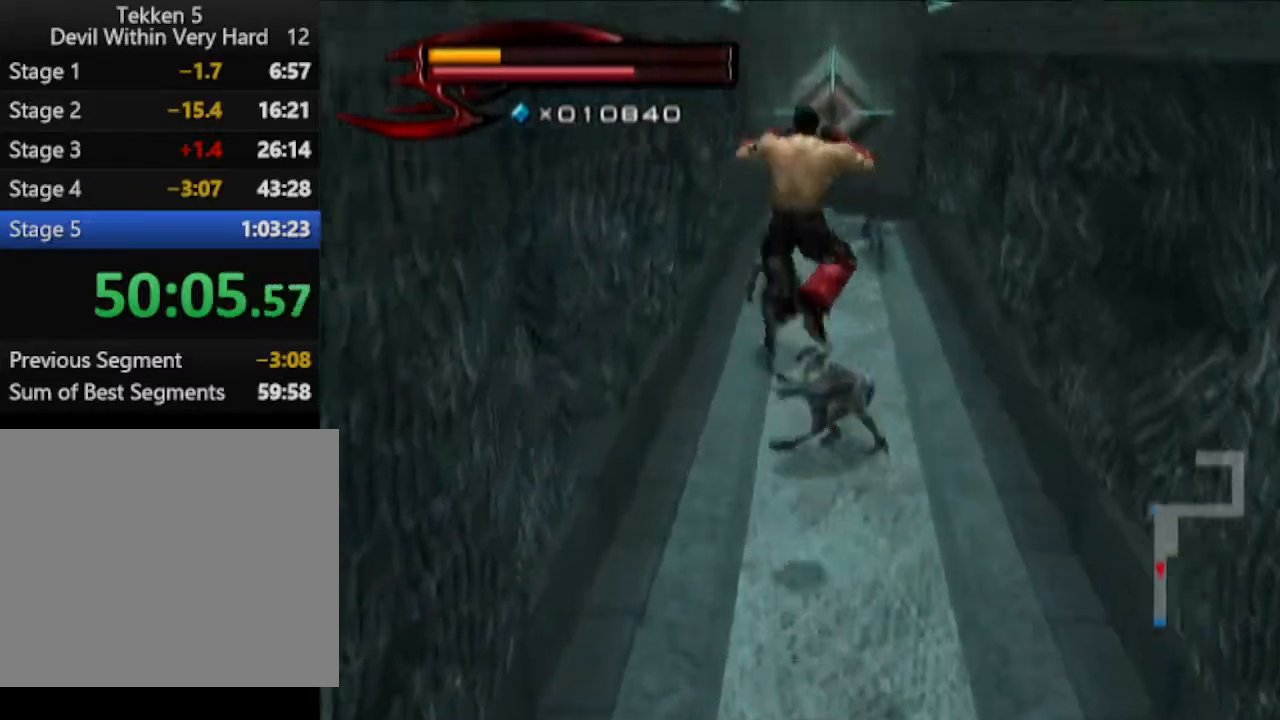
{"buttons": [], "left_stick": "up", "right_stick": "center", "events": [[16, "CIRCLE", "up"]]}
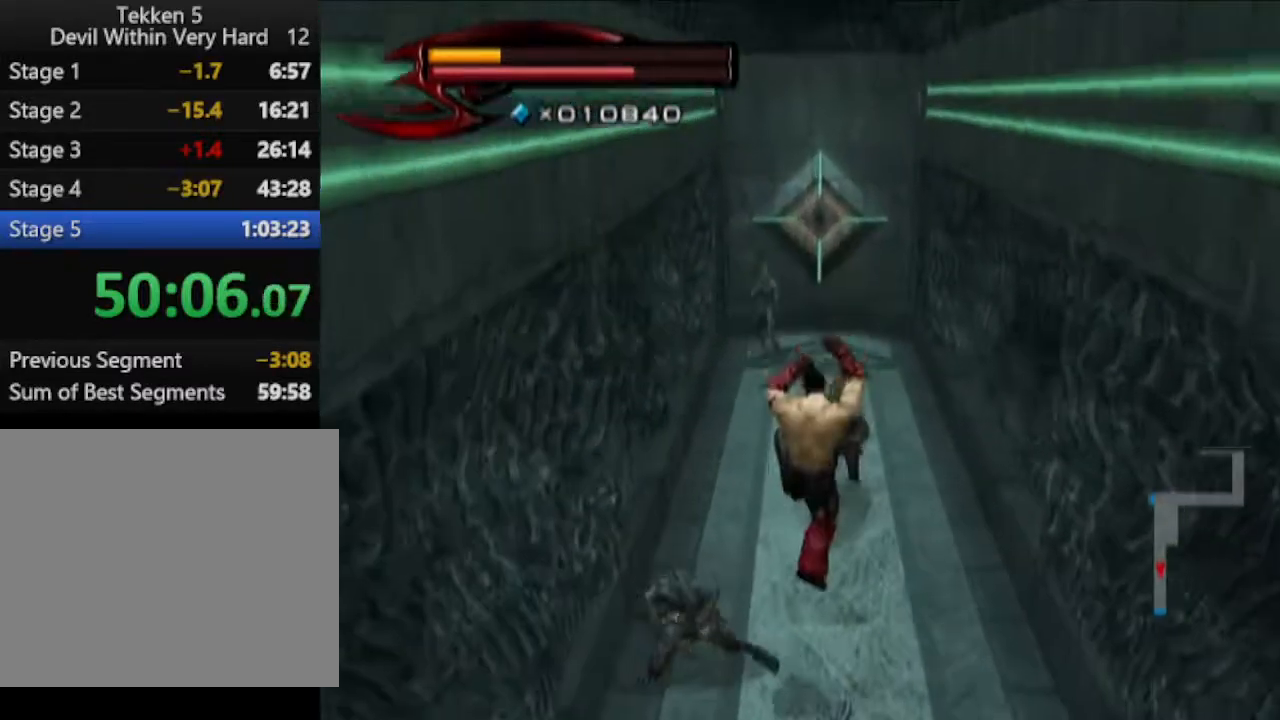
{"buttons": [], "left_stick": "up", "right_stick": "center", "events": [[17, "CIRCLE", "down"], [267, "CIRCLE", "up"]]}
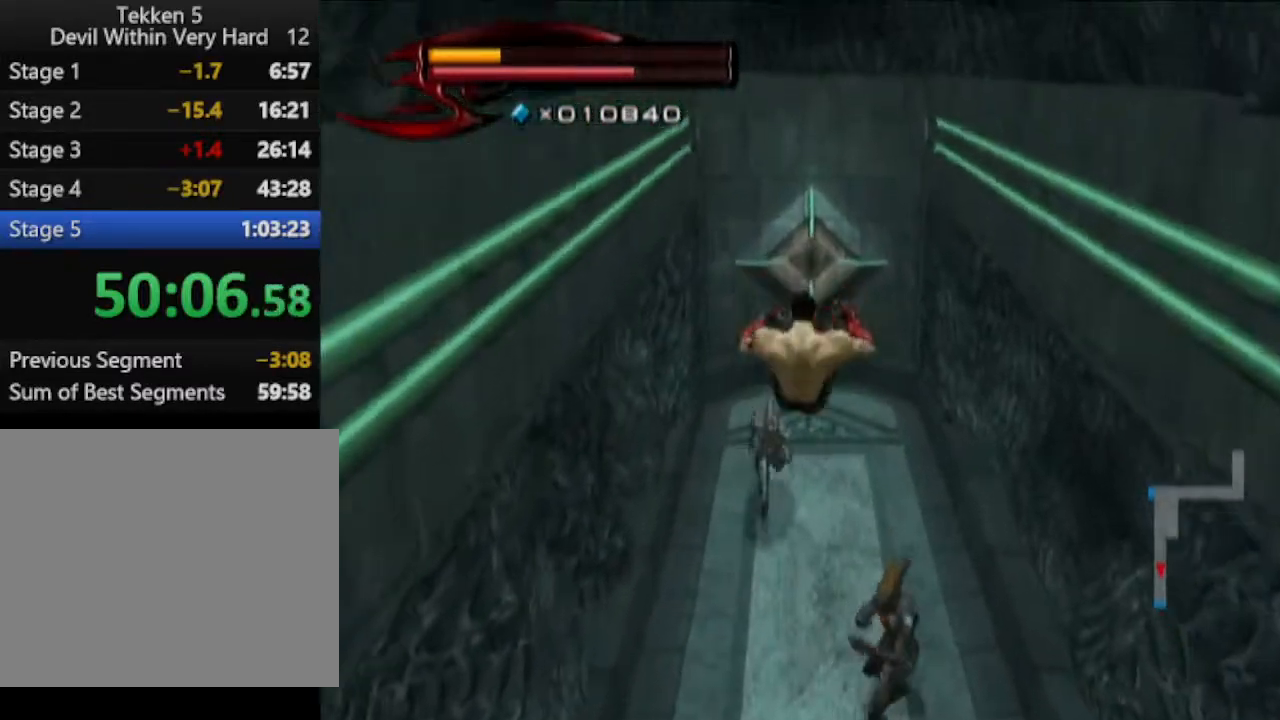
{"buttons": [], "left_stick": "up", "right_stick": "center", "events": []}
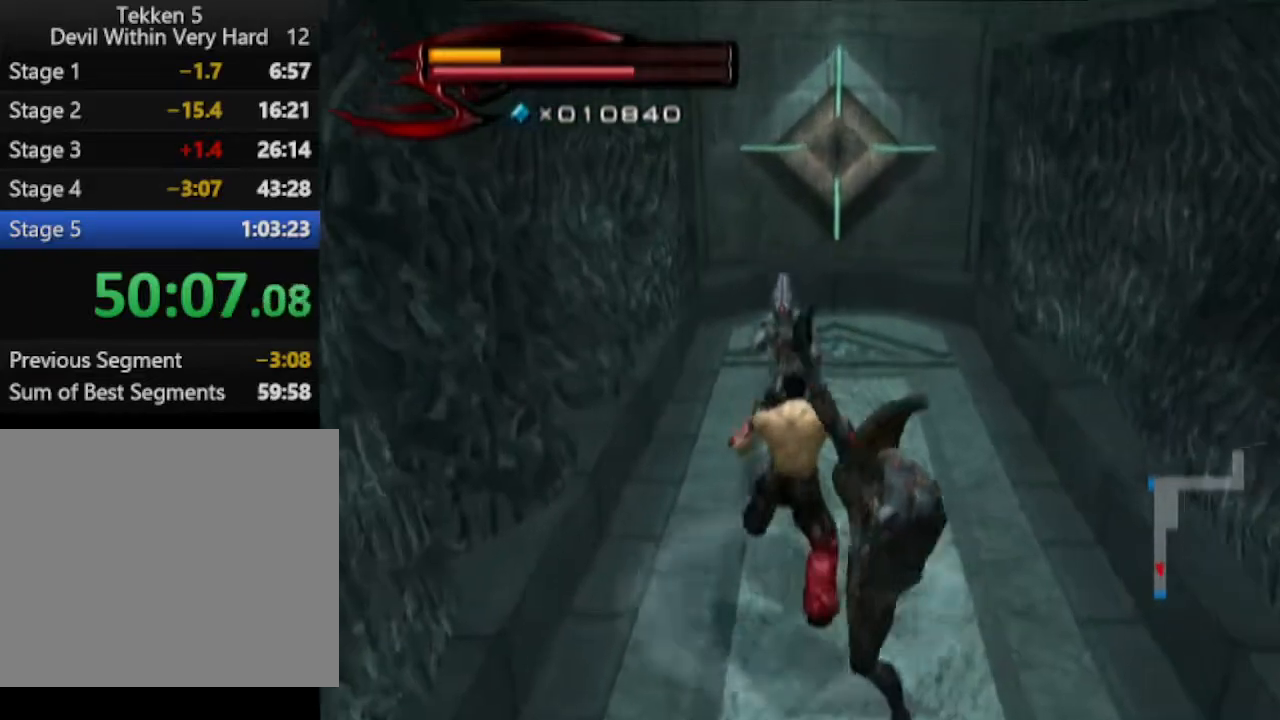
{"buttons": [], "left_stick": "up", "right_stick": "center", "events": []}
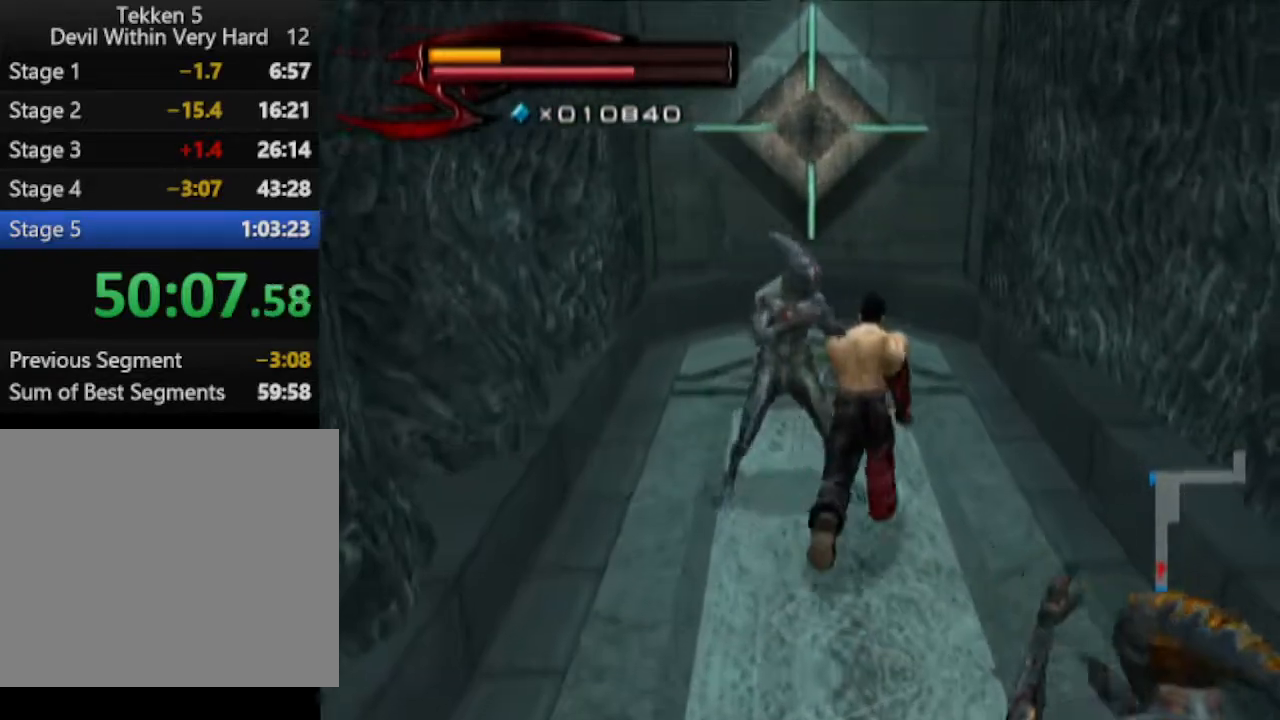
{"buttons": ["CIRCLE"], "left_stick": "up", "right_stick": "center", "events": [[16, "CIRCLE", "down"]]}
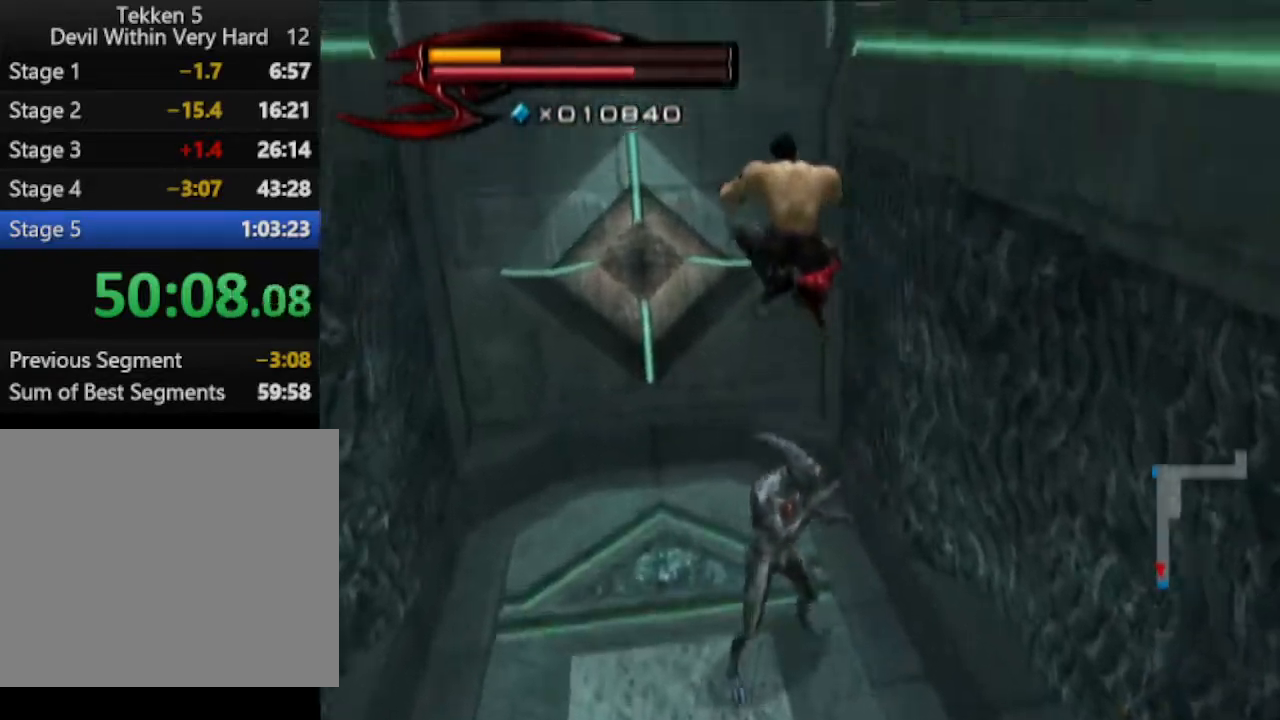
{"buttons": [], "left_stick": "up", "right_stick": "center", "events": [[84, "CIRCLE", "up"], [150, "CROSS", "down"], [351, "CROSS", "up"]]}
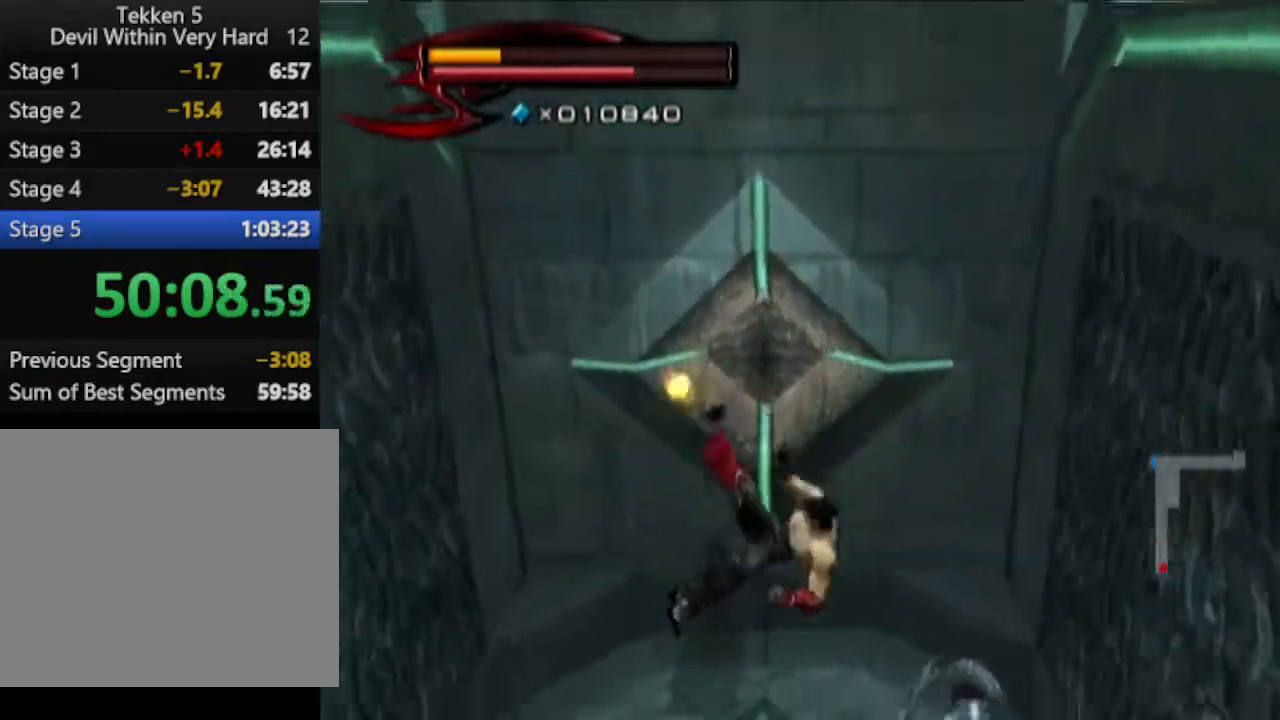
{"buttons": [], "left_stick": "center", "right_stick": "center", "events": [[217, "left_stick", "center"]]}
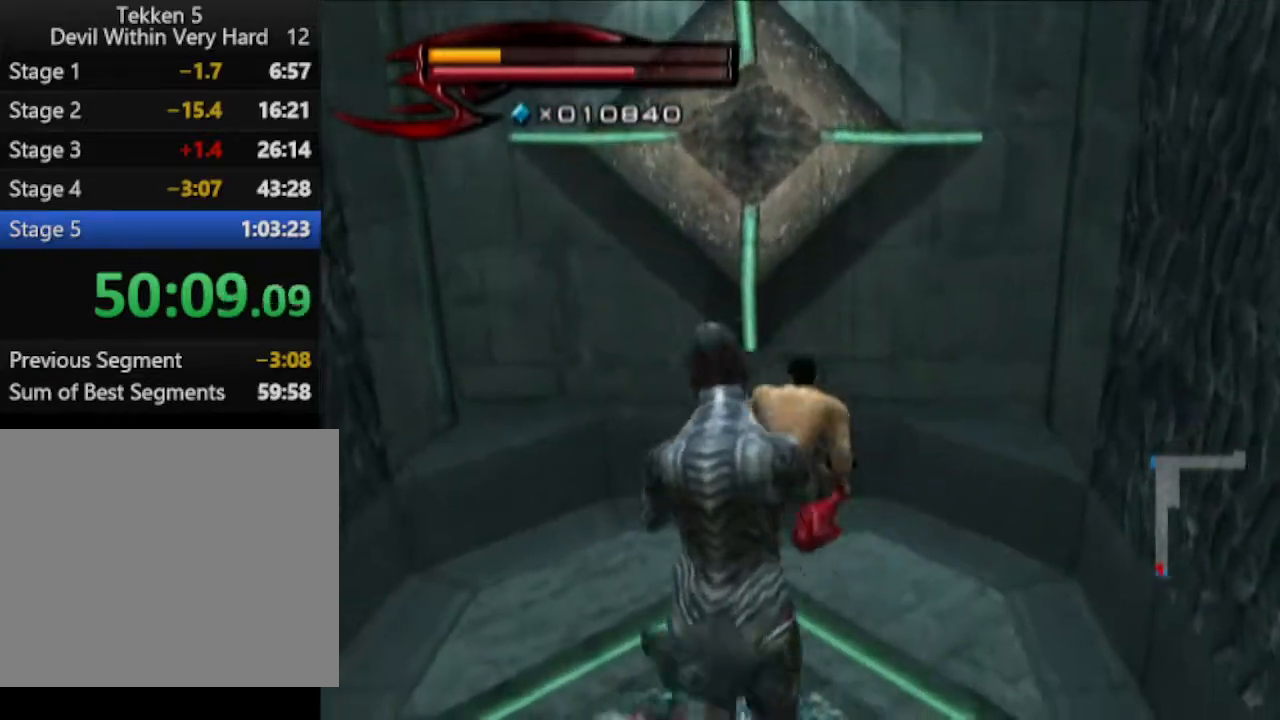
{"buttons": [], "left_stick": "up", "right_stick": "center", "events": [[17, "left_stick", "up"]]}
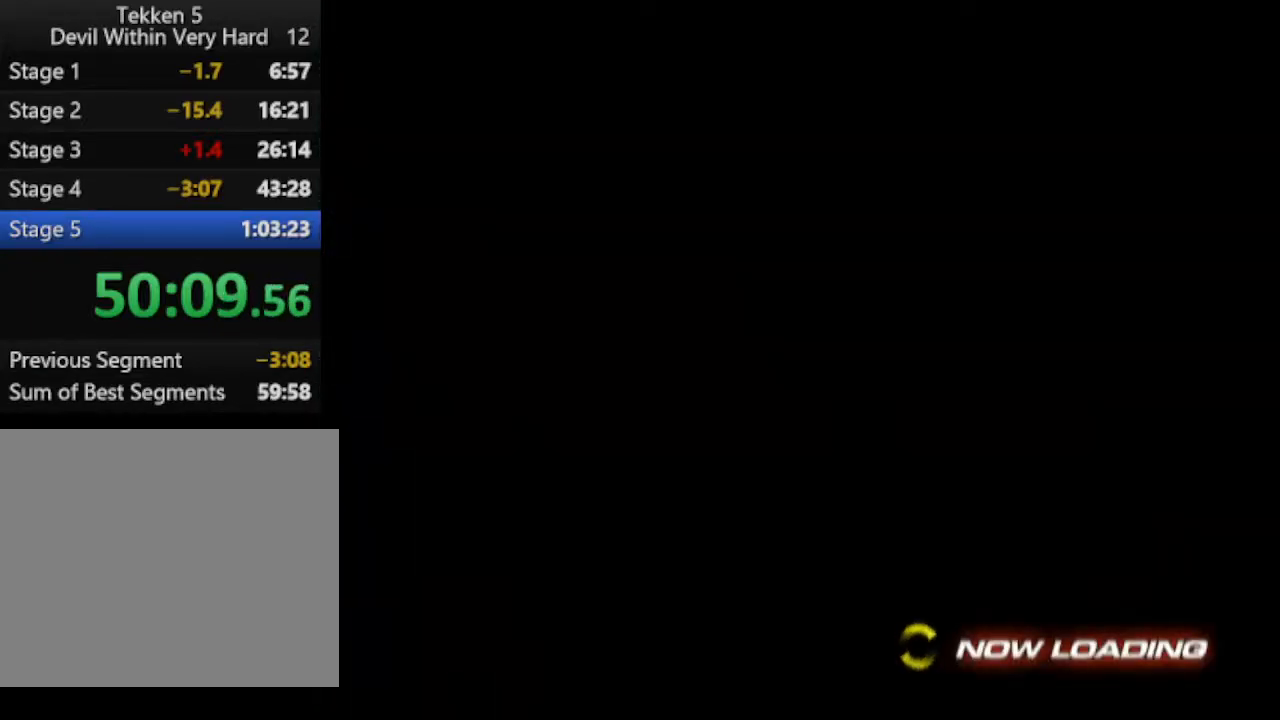
{"buttons": [], "left_stick": "up", "right_stick": "center", "events": []}
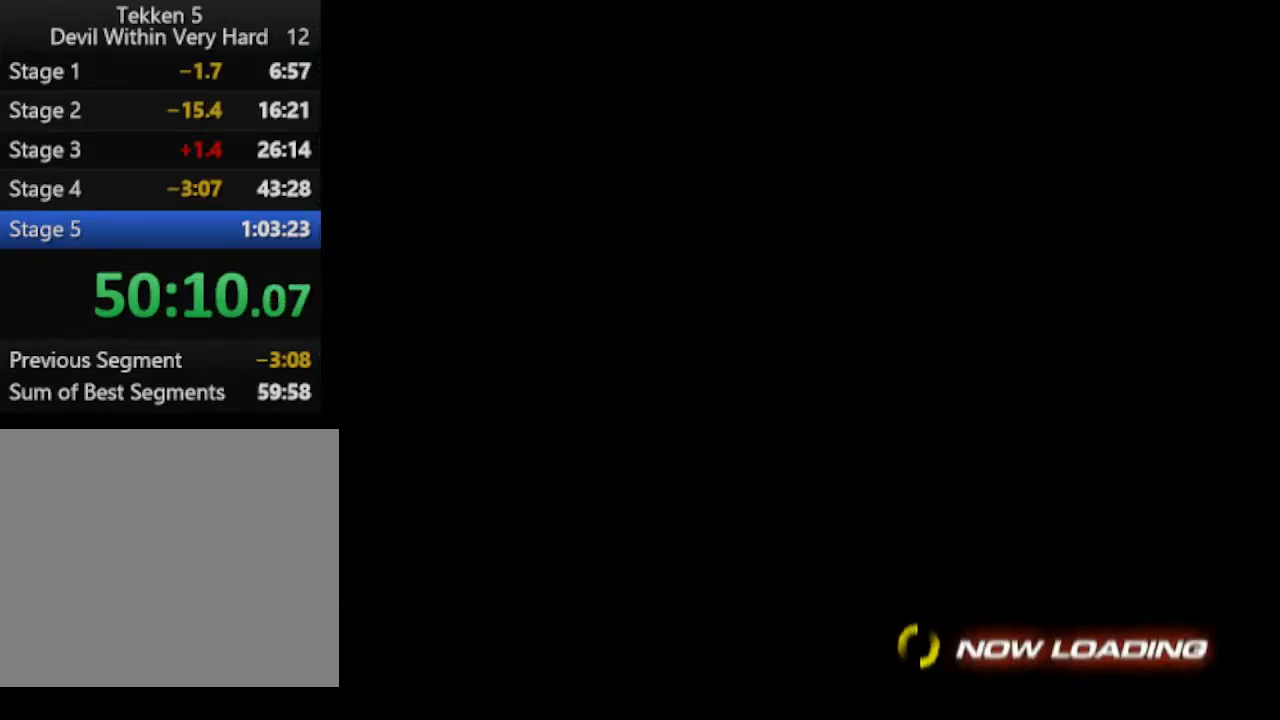
{"buttons": [], "left_stick": "up", "right_stick": "center", "events": []}
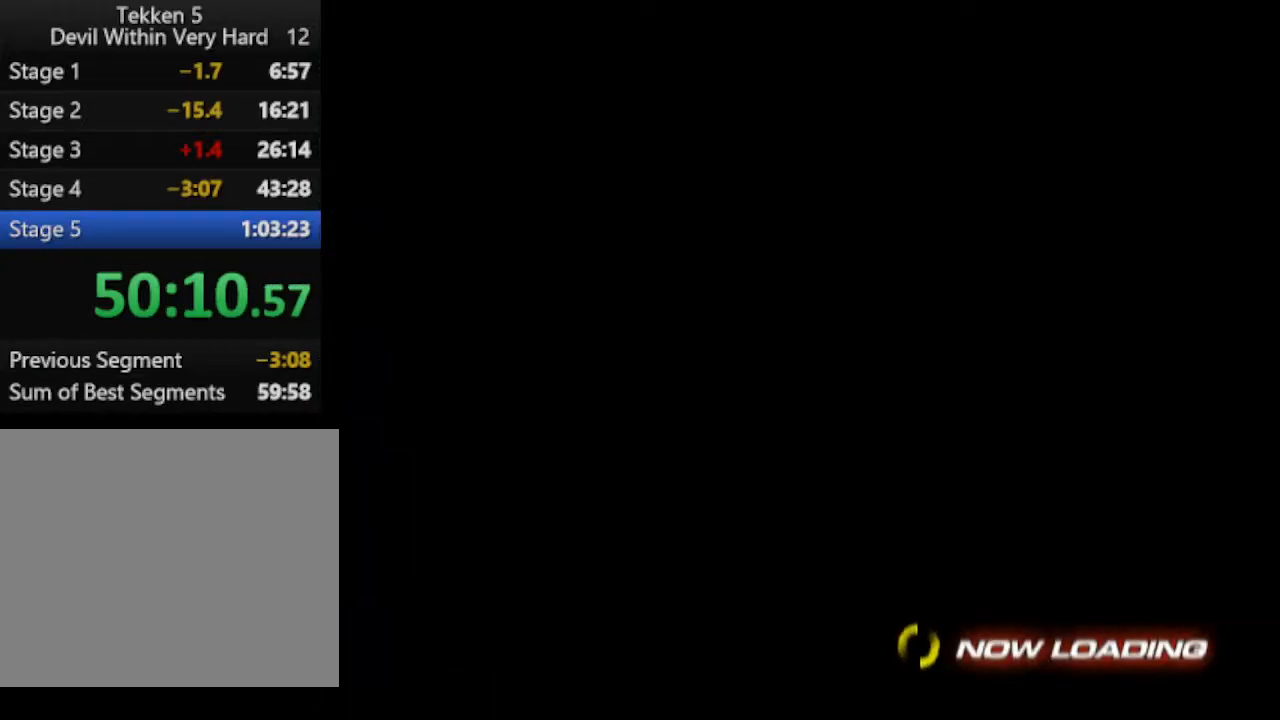
{"buttons": [], "left_stick": "up", "right_stick": "center", "events": []}
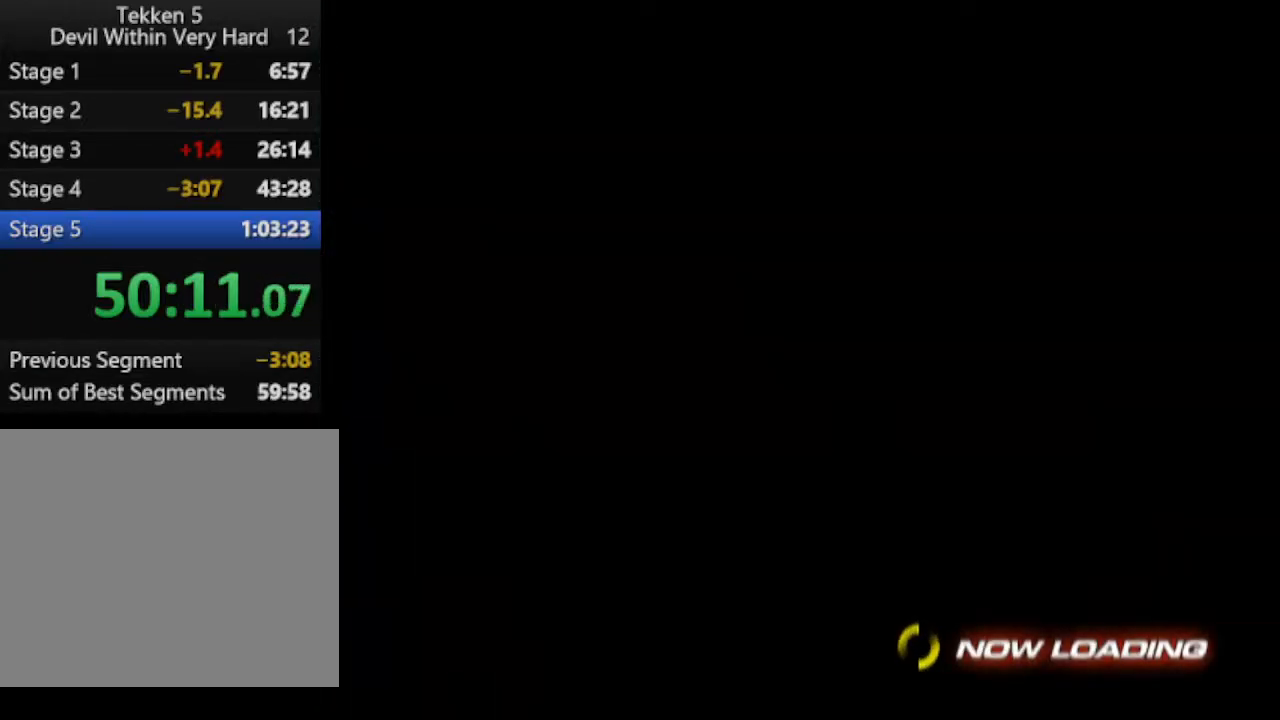
{"buttons": [], "left_stick": "up", "right_stick": "center", "events": []}
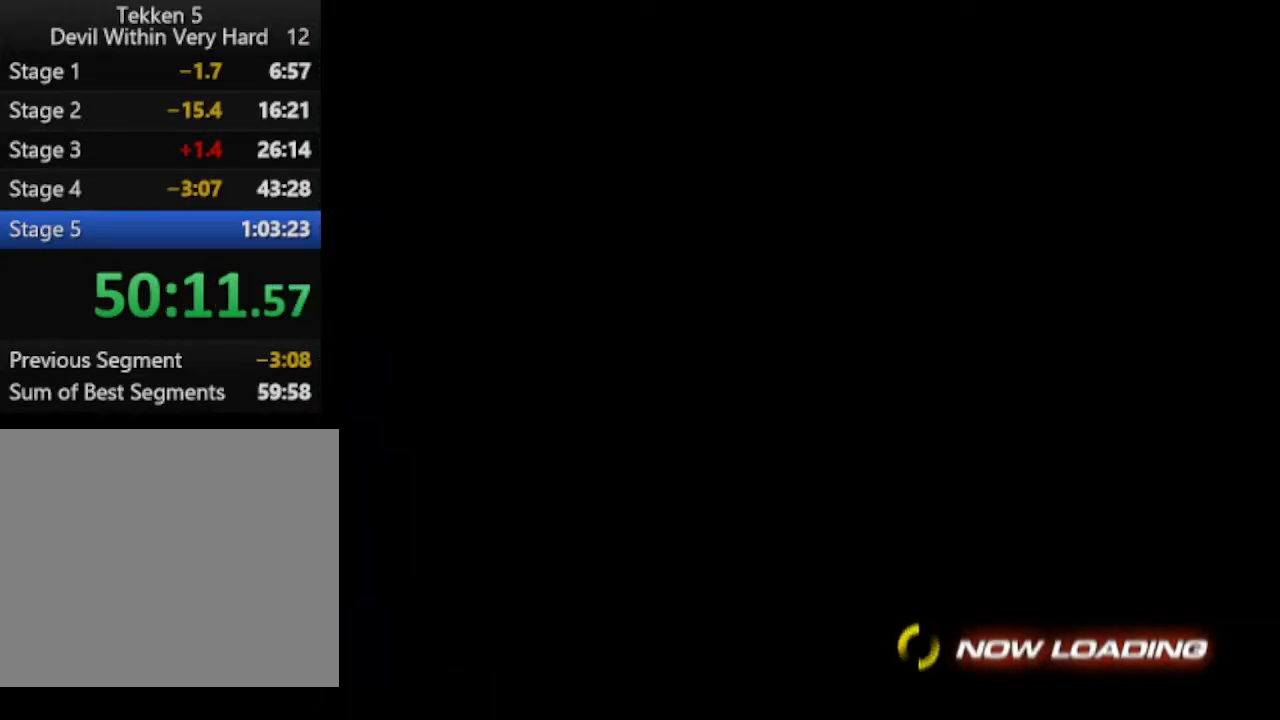
{"buttons": [], "left_stick": "up", "right_stick": "center", "events": []}
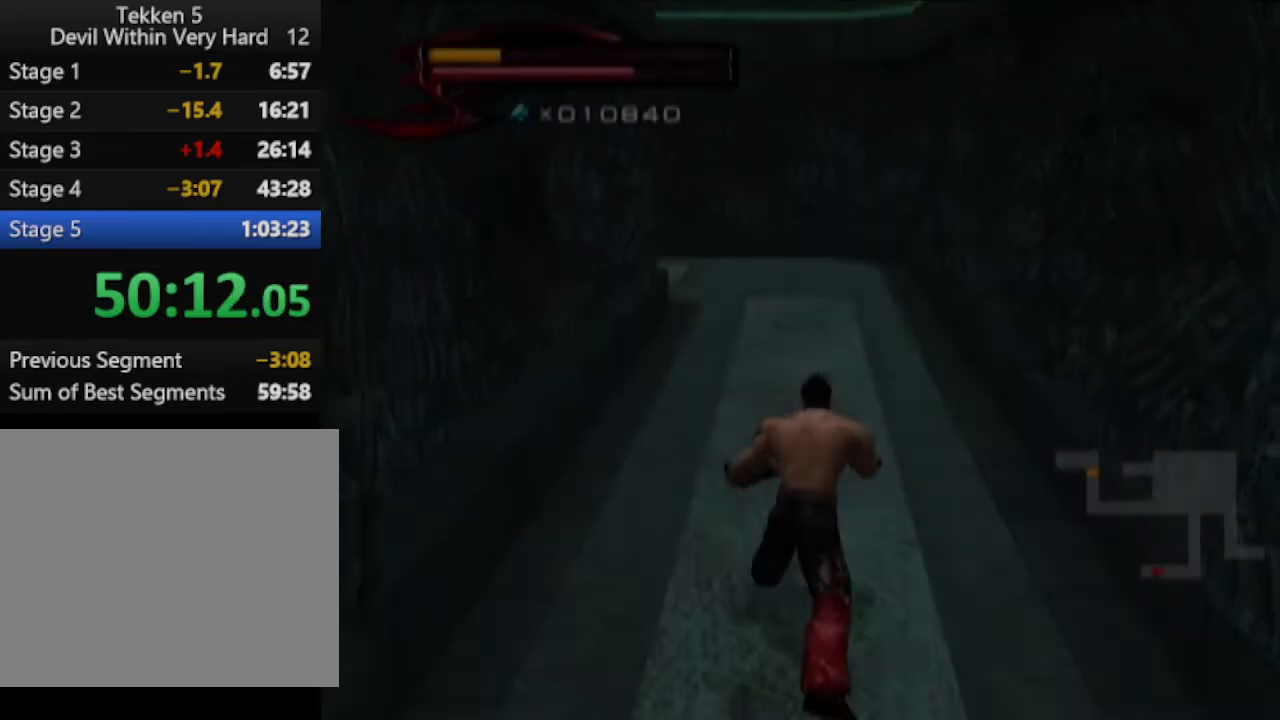
{"buttons": [], "left_stick": "up", "right_stick": "center", "events": []}